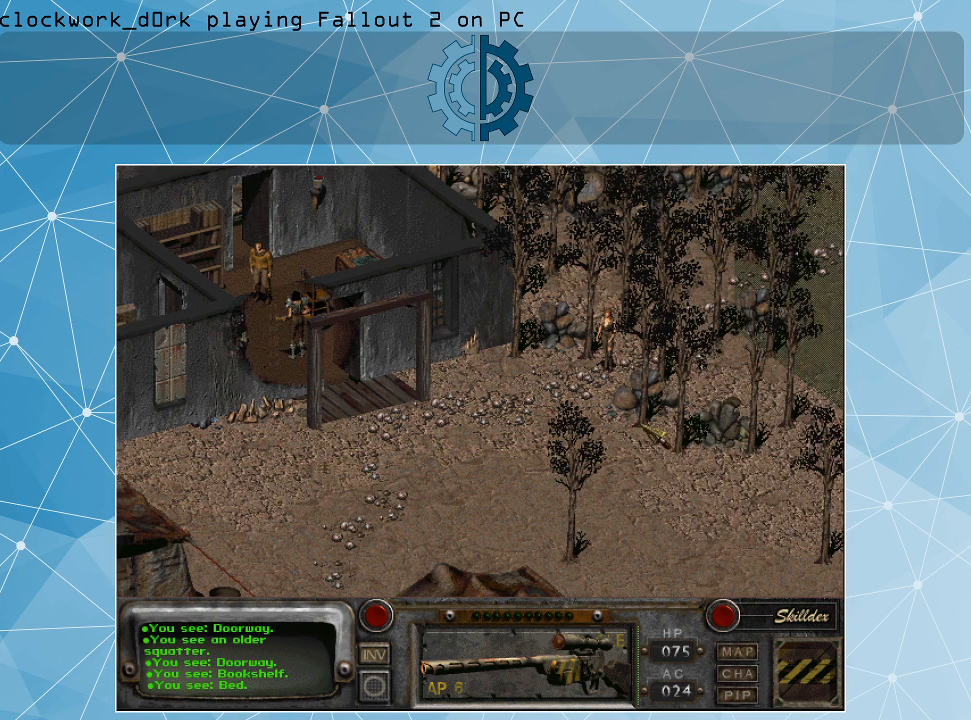
Gameplay with keyboard and mouse; each line is a JSON object with the keys and mouse buttons held at the frame after it. "events" lists presses ("down") and releases ("up") of ".", "/", "0", "1", "2", "3", "4", "5", "6", "7", "8", "9", "a", "alt_l", "alt_r", "b", "backslash", "backspace", "c", "caps_lock", "comma", "ctrl_l", "ctrl_r", "d", "e", "equals", "f", "g", "h", "i", "j", "k", "l", "lbracket", "m", "minus", "n", "o", "p", "q", "quote", "r", "rbracket", "return", "s", "semicolon", "shift_l", "shift_r", "space", "super_l", "super_r", "t", "tab", "tilde", "u", "v", "w", "x", "y", "z", "mouse_left" and "mouse_right" between this image and that frame as [ms after this image, input, new state], when the widget could be followed in between. "mouse_left", "mouse_right" = the "left", "right" buttons of the "mouse" list. No other keys are recorded. Not read: mouse_move.
{"keys": [], "mouse": [], "events": [[267, "mouse_right", "down"], [333, "mouse_right", "up"]]}
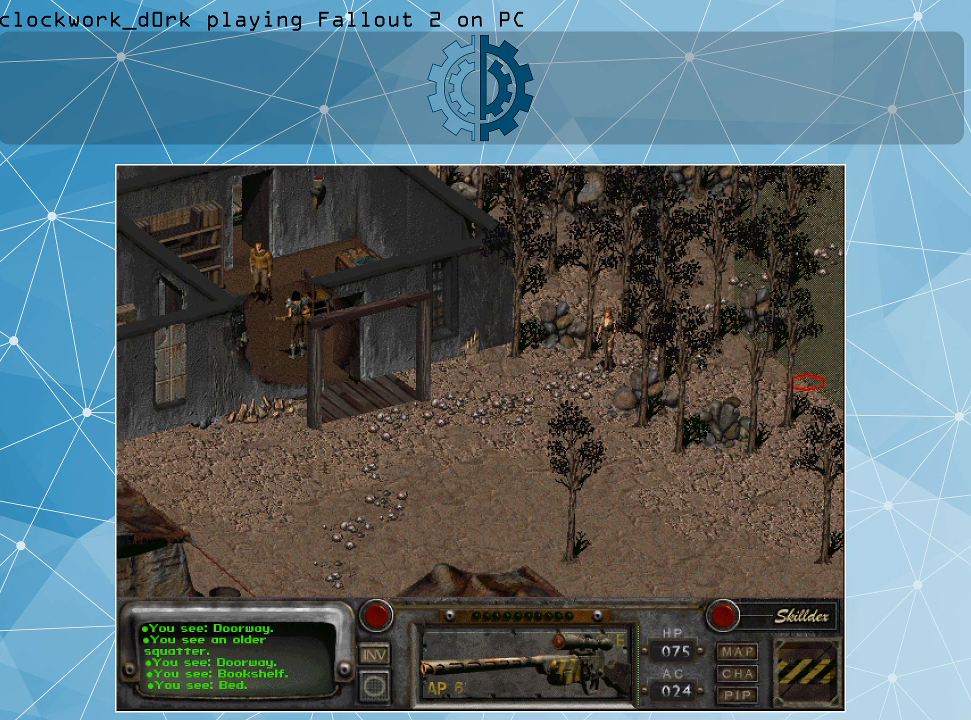
{"keys": [], "mouse": ["left"], "events": [[467, "mouse_left", "down"]]}
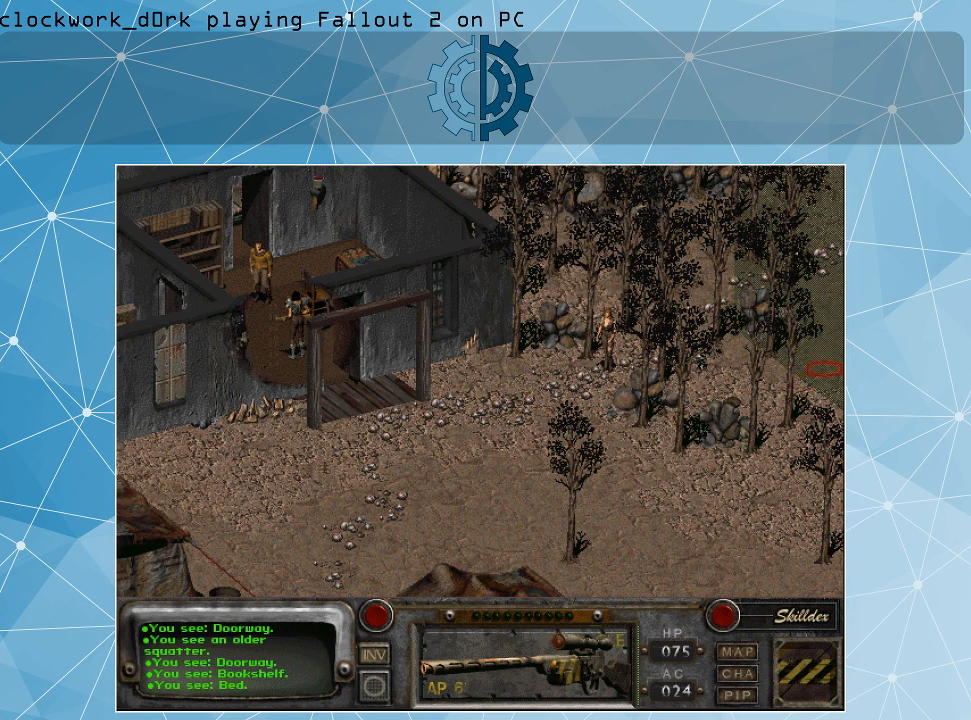
{"keys": [], "mouse": [], "events": [[100, "mouse_left", "up"]]}
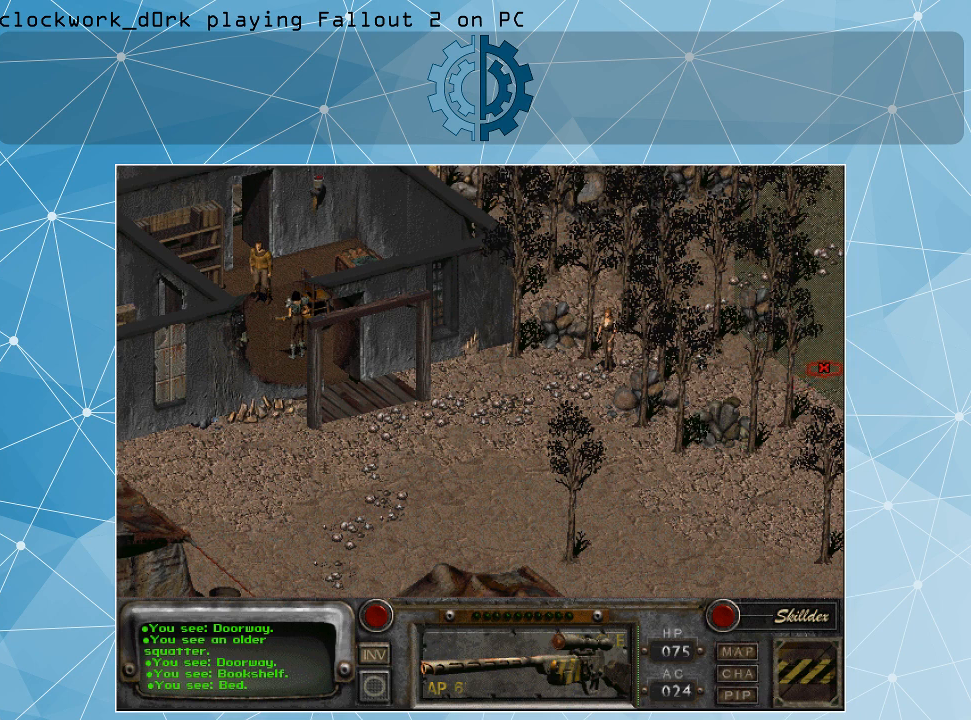
{"keys": [], "mouse": ["left"], "events": [[433, "mouse_left", "down"]]}
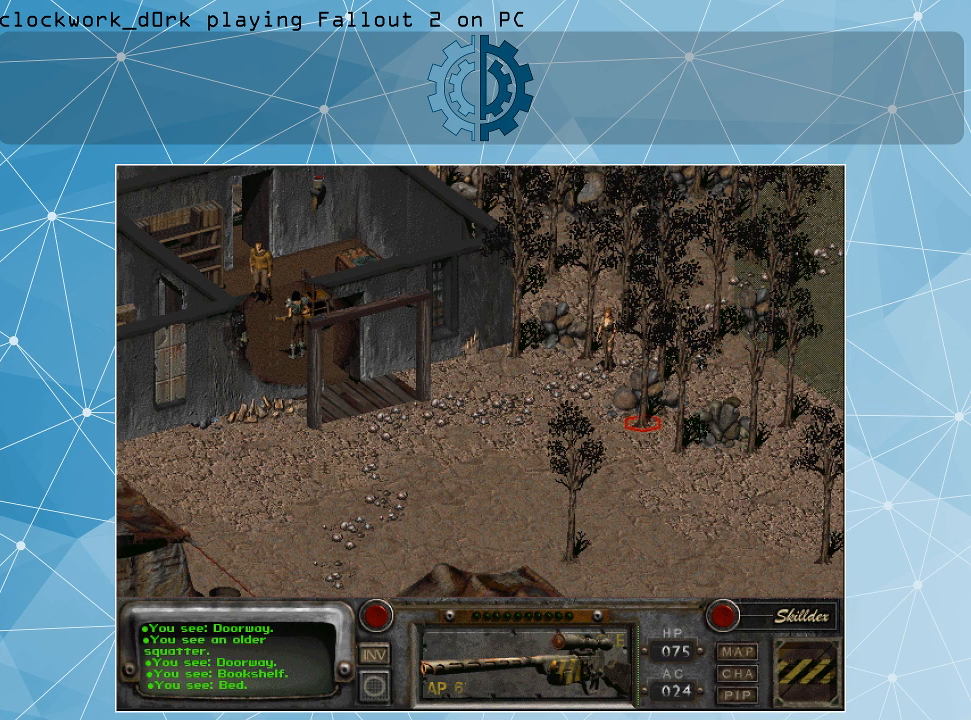
{"keys": [], "mouse": [], "events": [[33, "mouse_left", "up"]]}
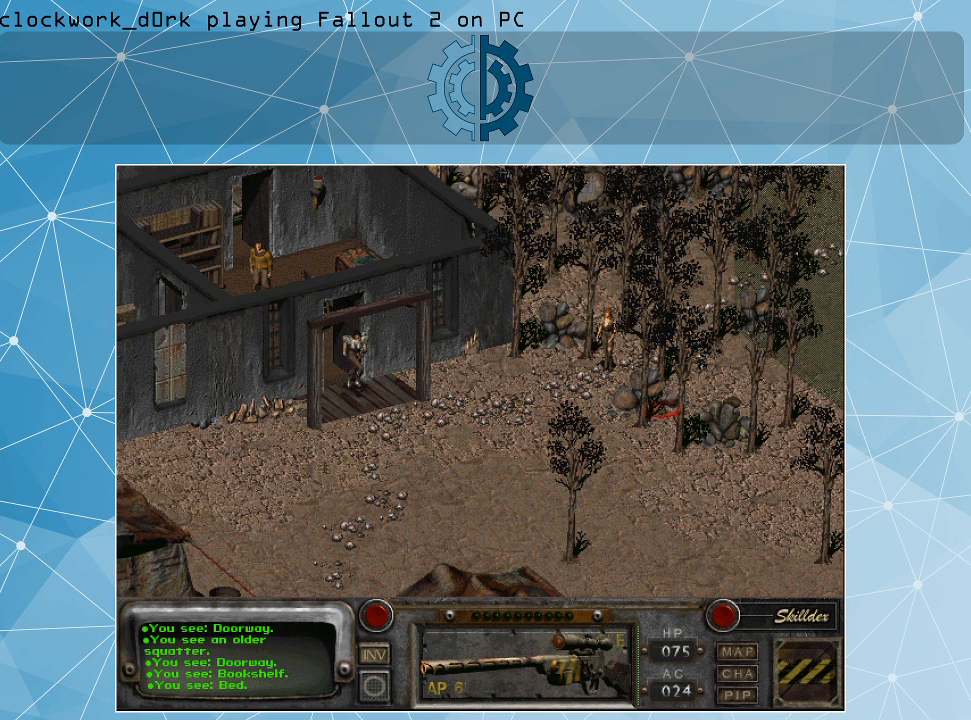
{"keys": [], "mouse": [], "events": []}
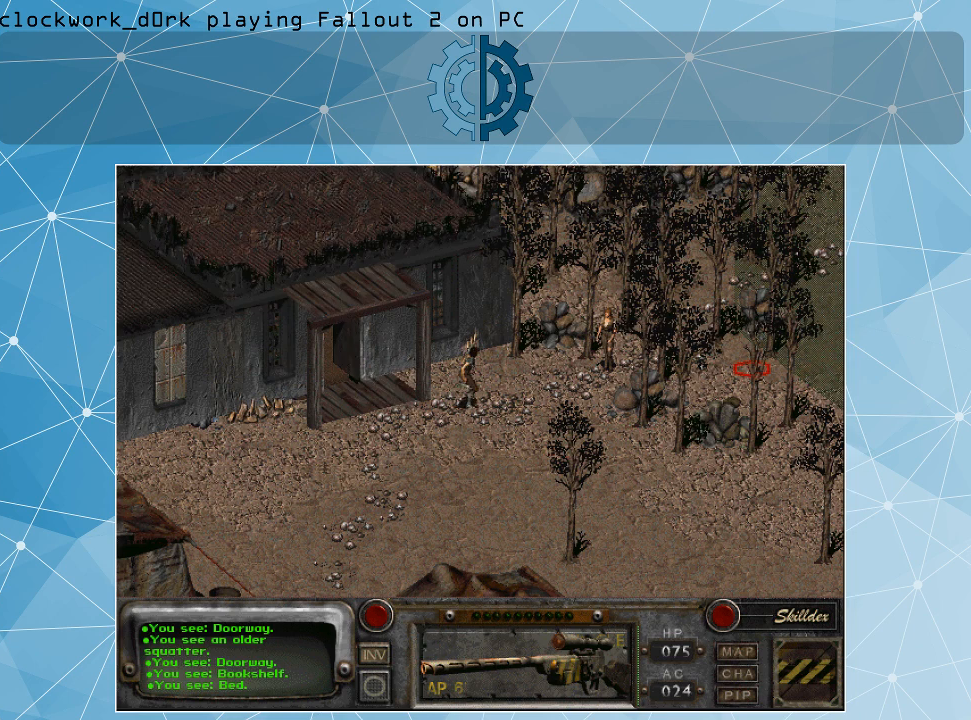
{"keys": [], "mouse": [], "events": [[400, "mouse_left", "down"], [500, "mouse_left", "up"]]}
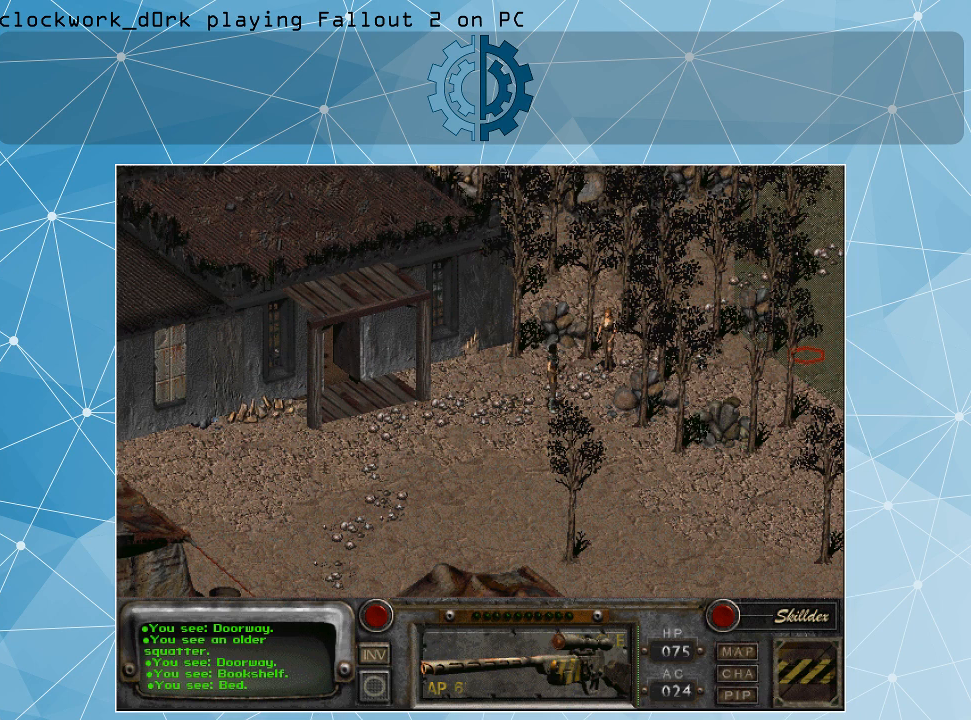
{"keys": [], "mouse": [], "events": []}
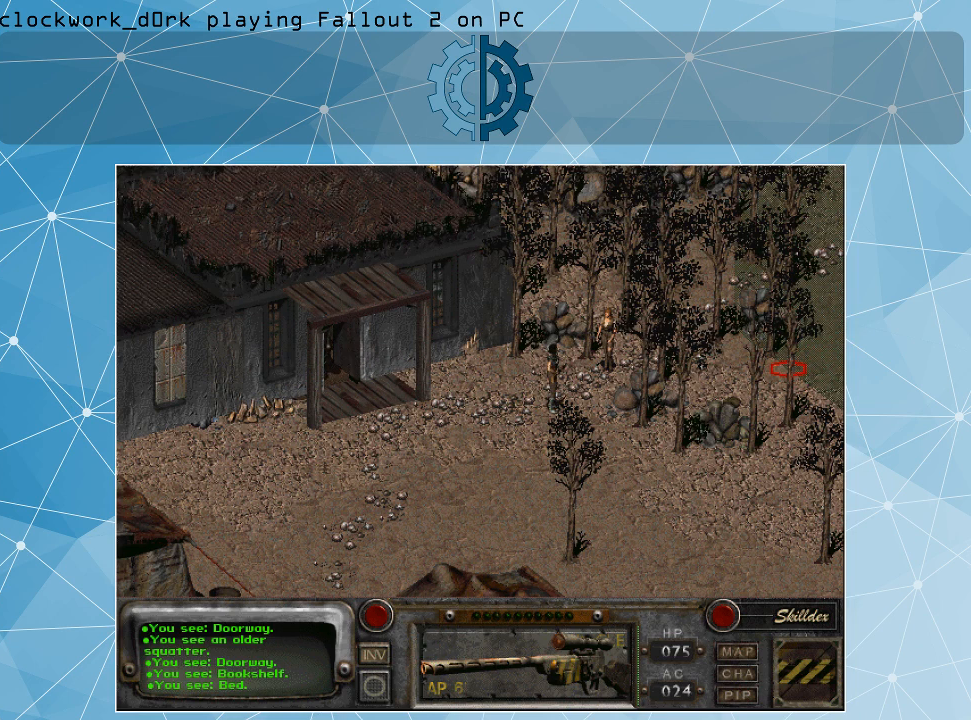
{"keys": [], "mouse": [], "events": []}
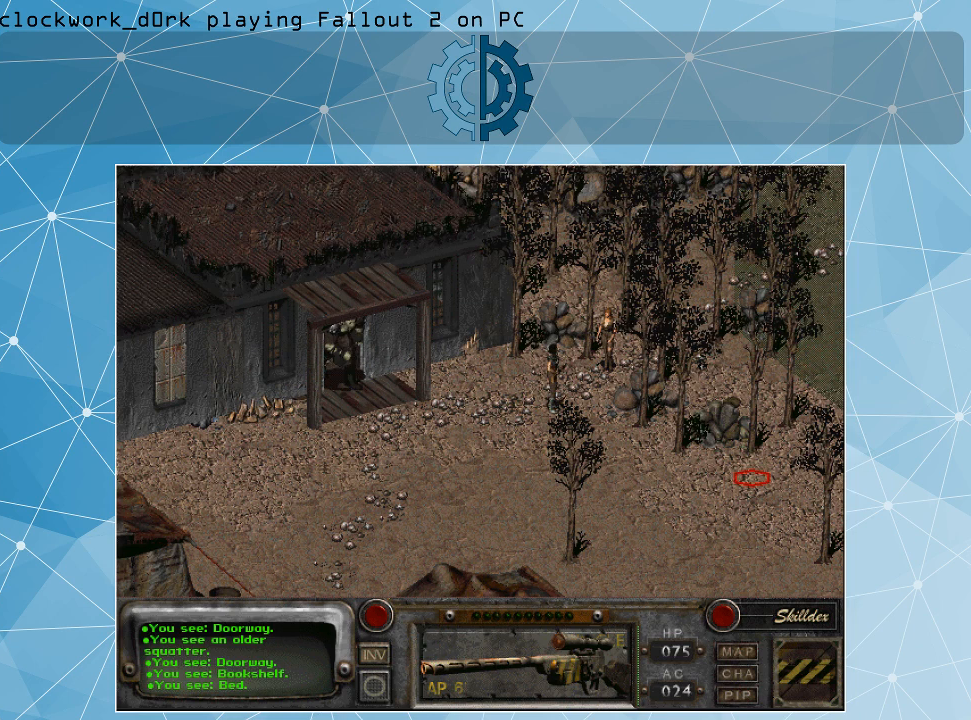
{"keys": [], "mouse": [], "events": [[33, "mouse_left", "down"], [100, "mouse_left", "up"]]}
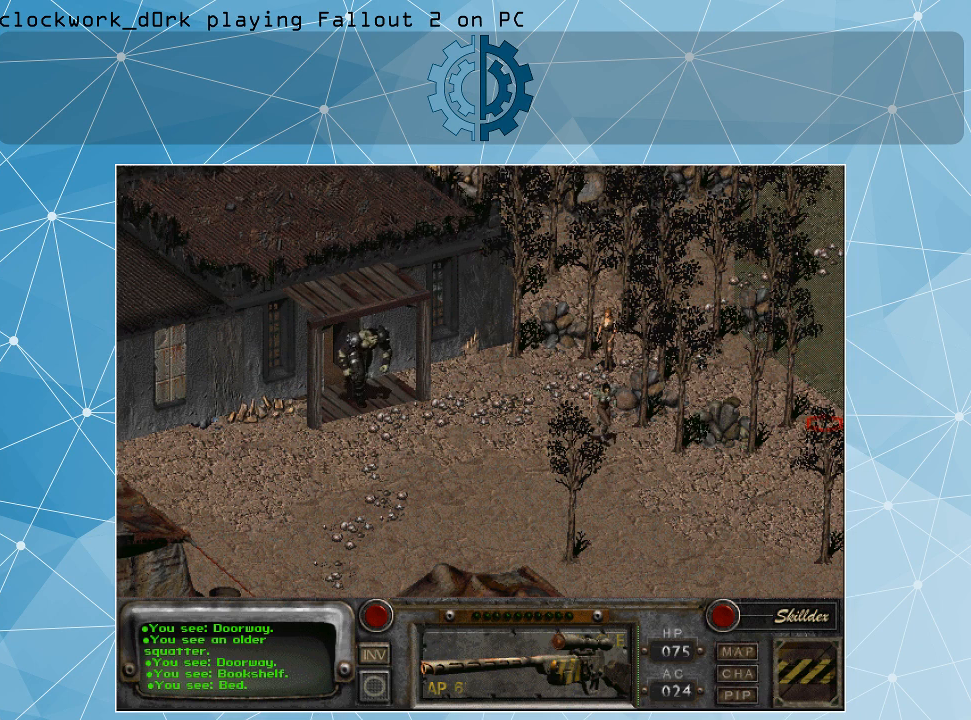
{"keys": [], "mouse": [], "events": []}
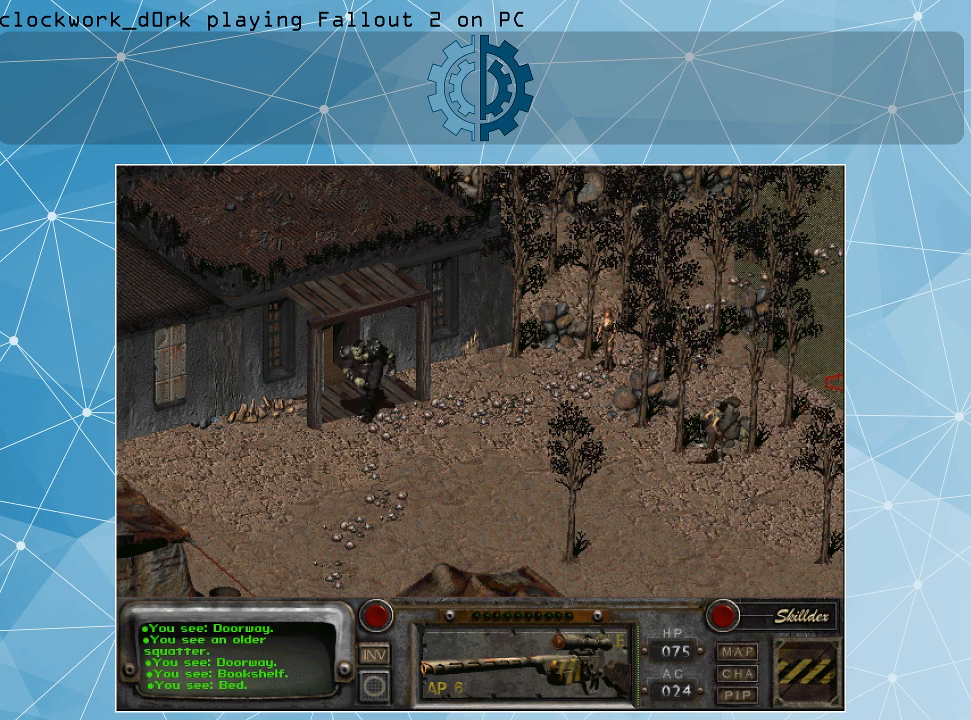
{"keys": [], "mouse": [], "events": []}
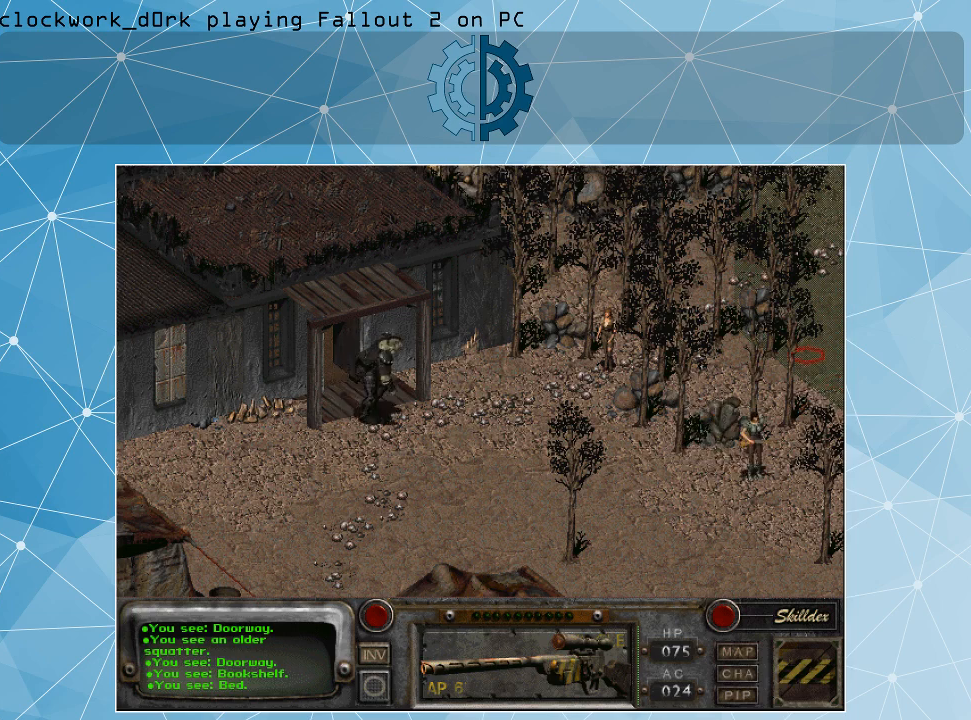
{"keys": [], "mouse": [], "events": [[33, "mouse_left", "down"], [167, "mouse_left", "up"]]}
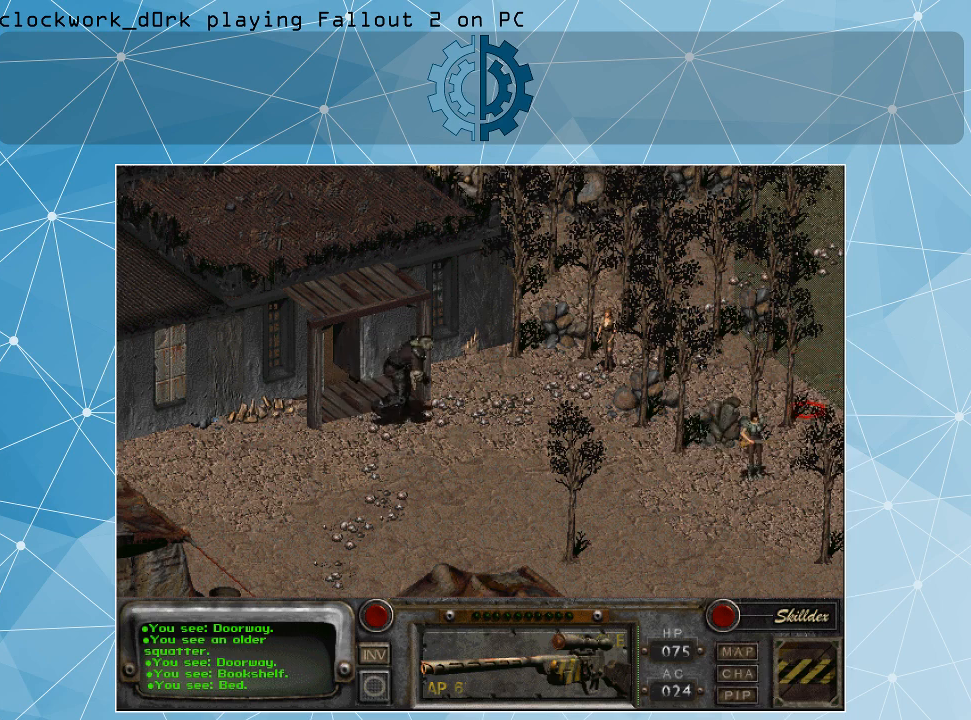
{"keys": [], "mouse": [], "events": [[133, "mouse_left", "down"], [233, "mouse_left", "up"]]}
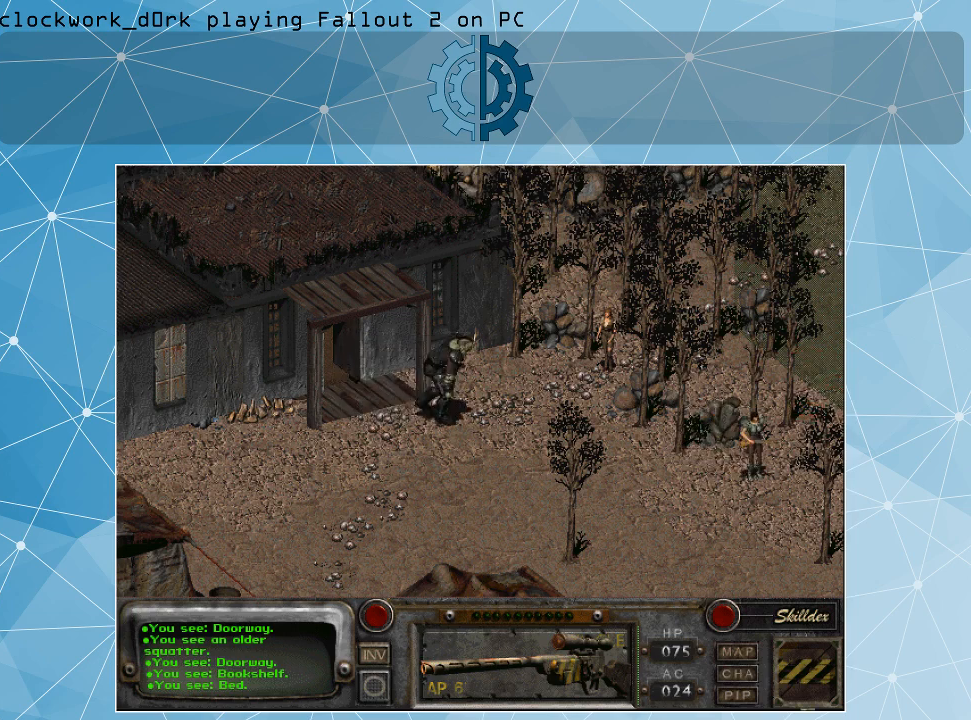
{"keys": [], "mouse": [], "events": []}
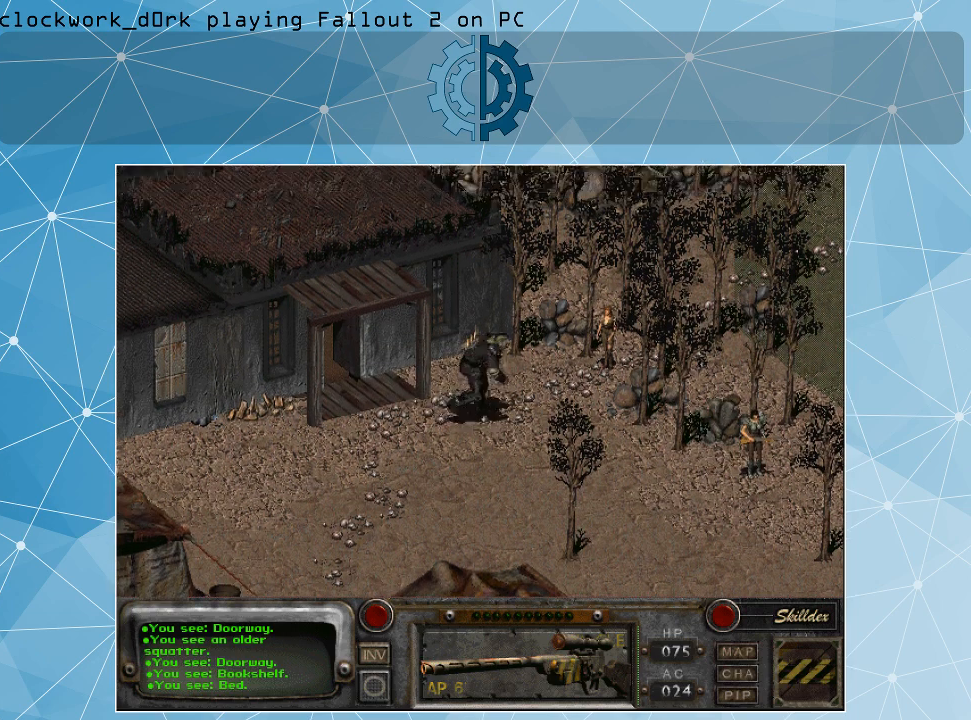
{"keys": [], "mouse": [], "events": []}
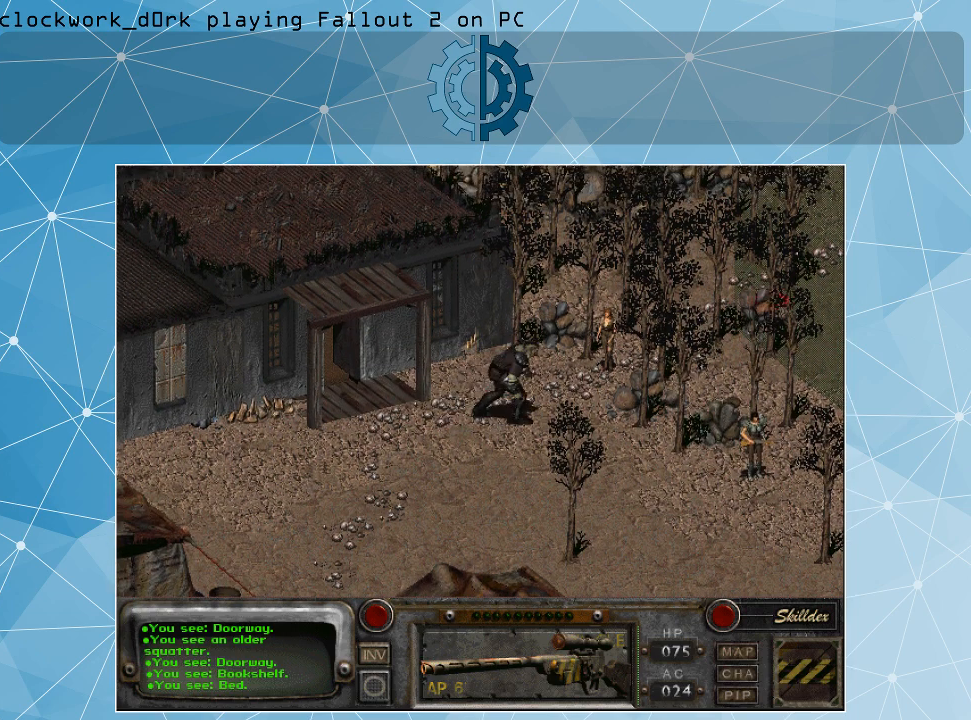
{"keys": [], "mouse": [], "events": [[300, "mouse_left", "down"], [467, "mouse_left", "up"]]}
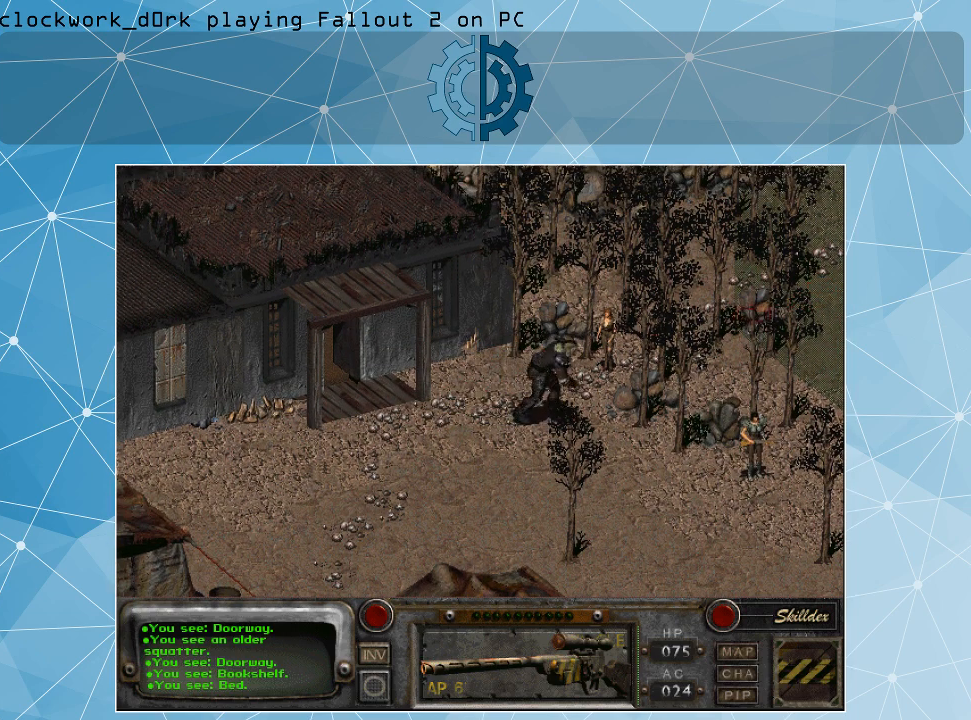
{"keys": [], "mouse": [], "events": [[233, "mouse_right", "down"], [367, "mouse_right", "up"]]}
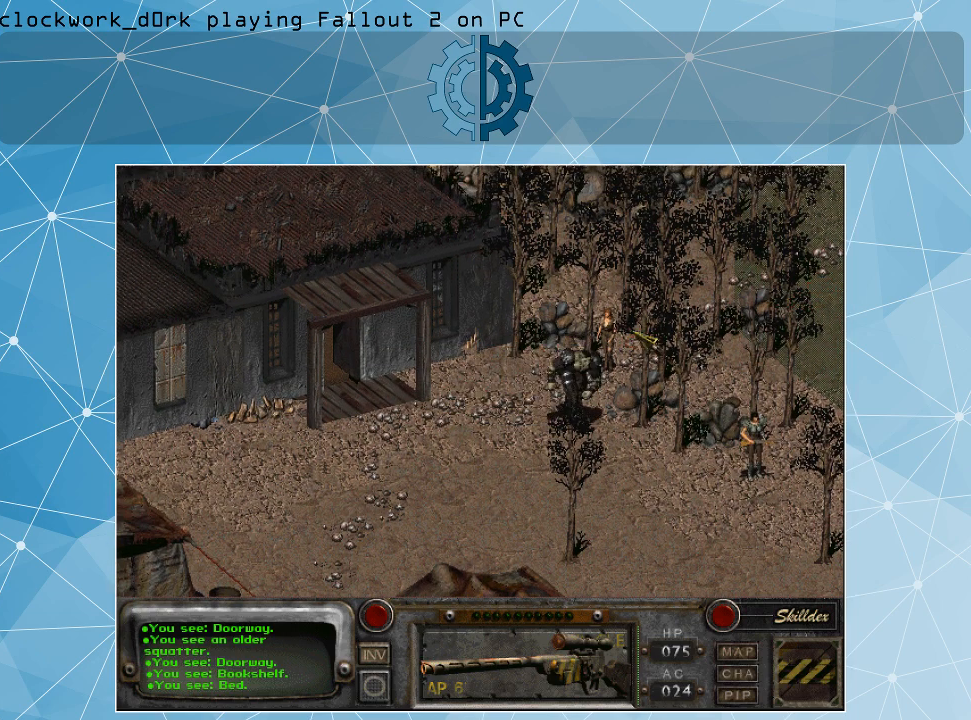
{"keys": [], "mouse": [], "events": []}
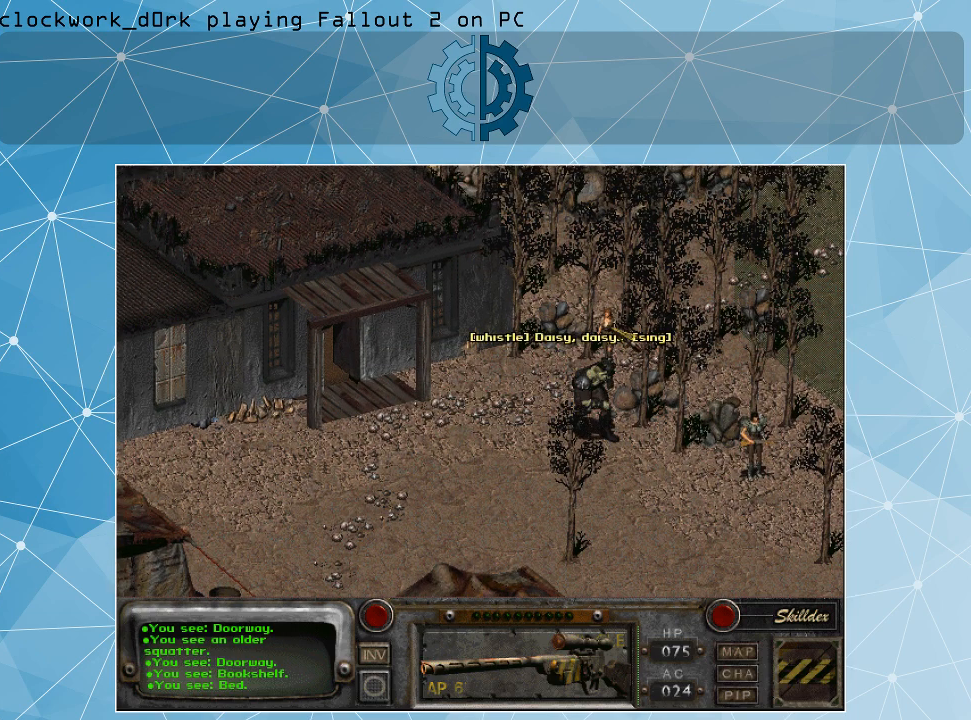
{"keys": [], "mouse": ["left"], "events": [[467, "mouse_left", "down"]]}
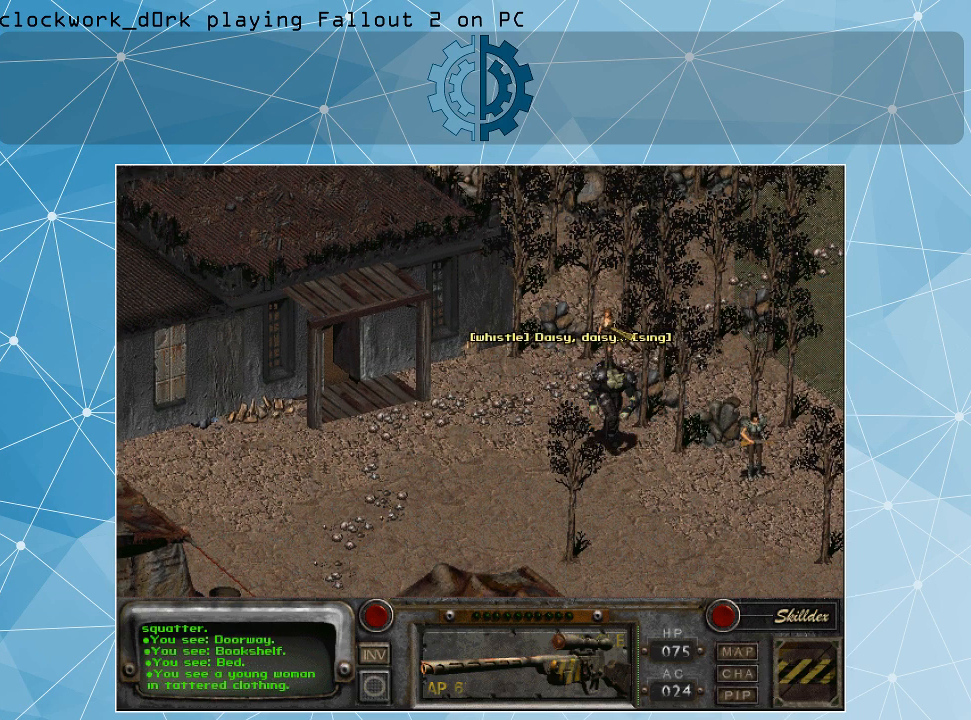
{"keys": [], "mouse": [], "events": [[100, "mouse_left", "up"]]}
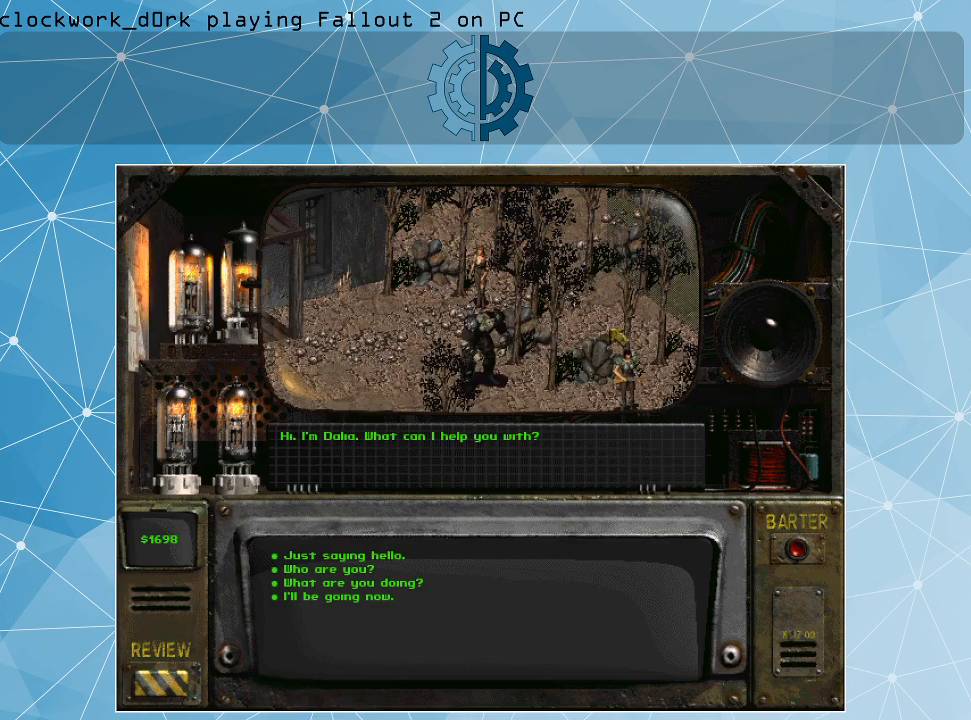
{"keys": [], "mouse": [], "events": []}
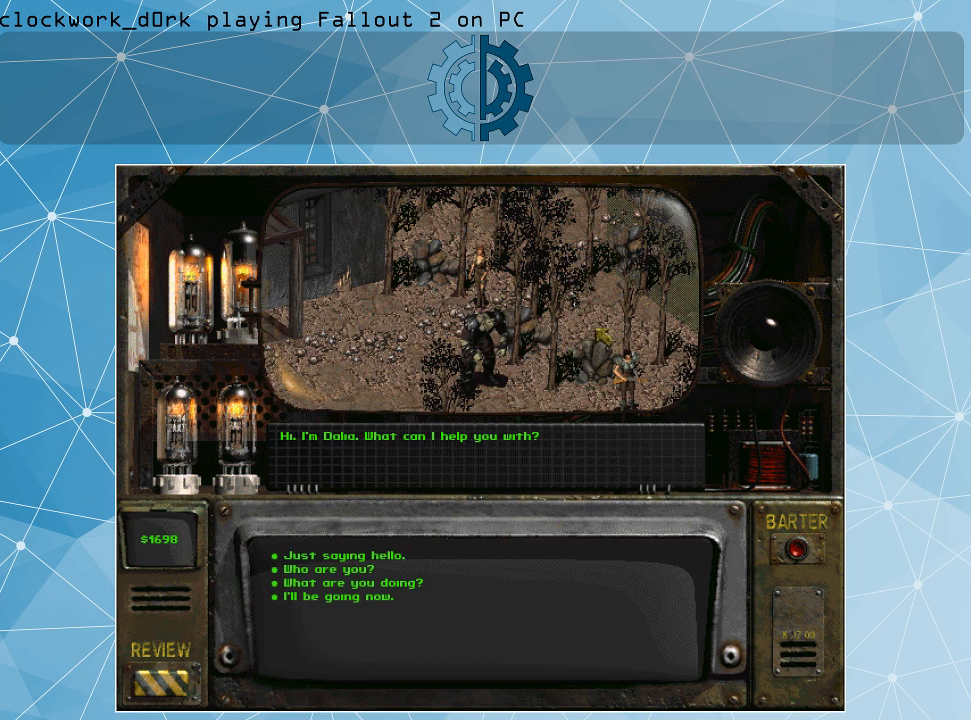
{"keys": [], "mouse": [], "events": []}
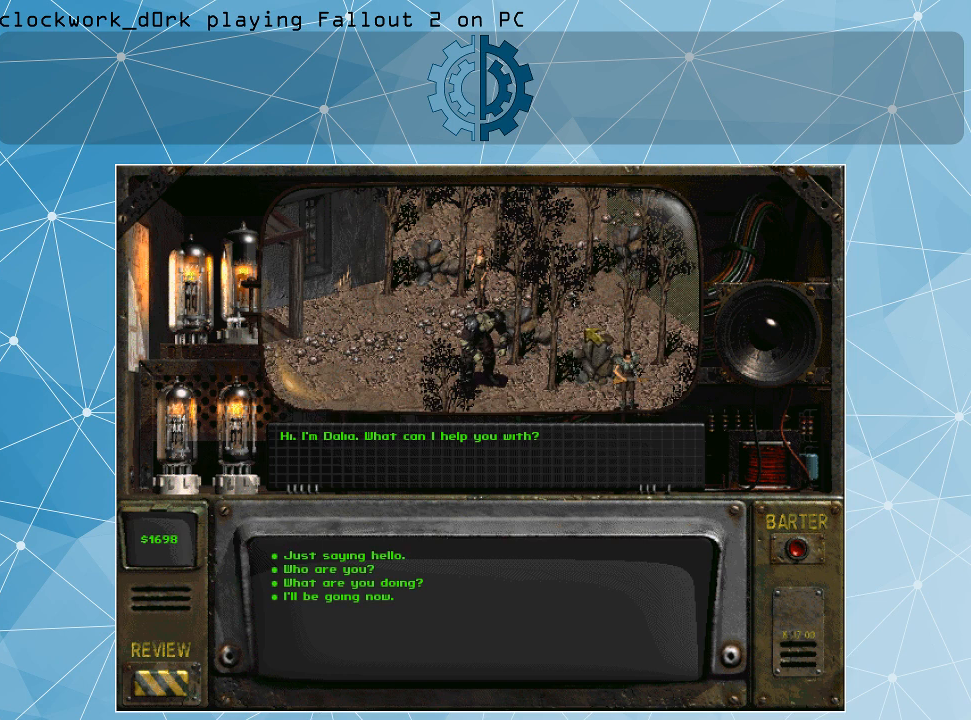
{"keys": [], "mouse": [], "events": []}
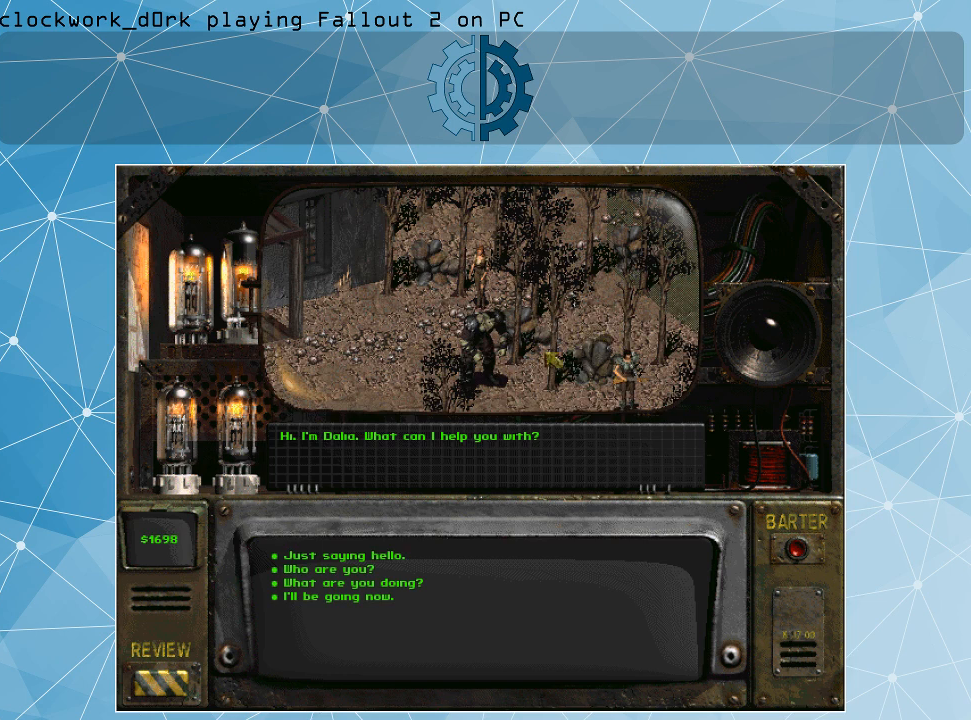
{"keys": [], "mouse": [], "events": []}
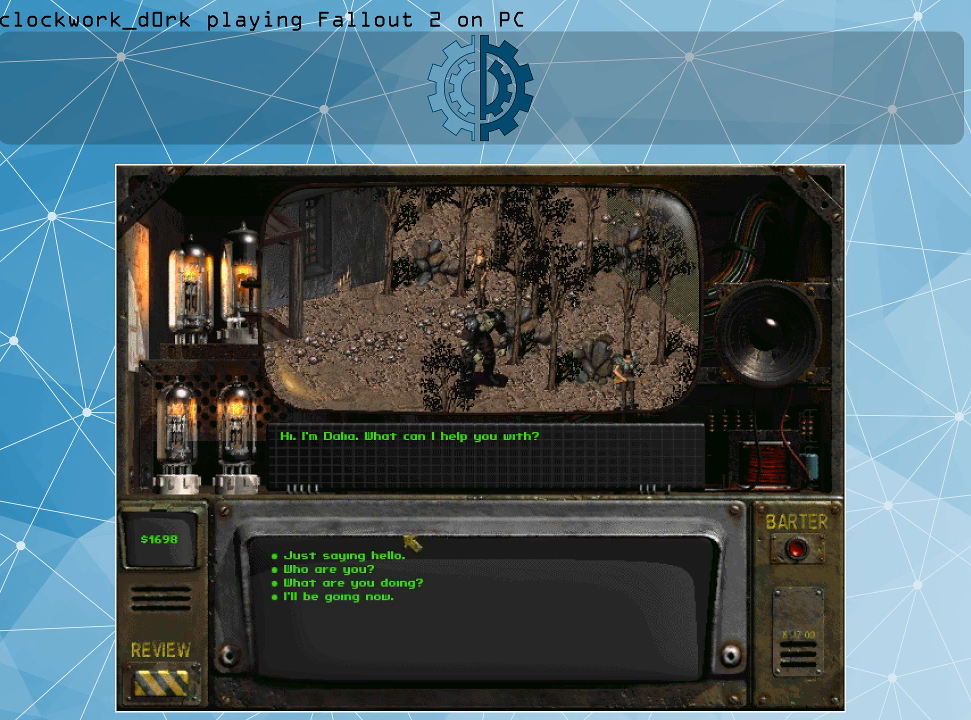
{"keys": [], "mouse": [], "events": []}
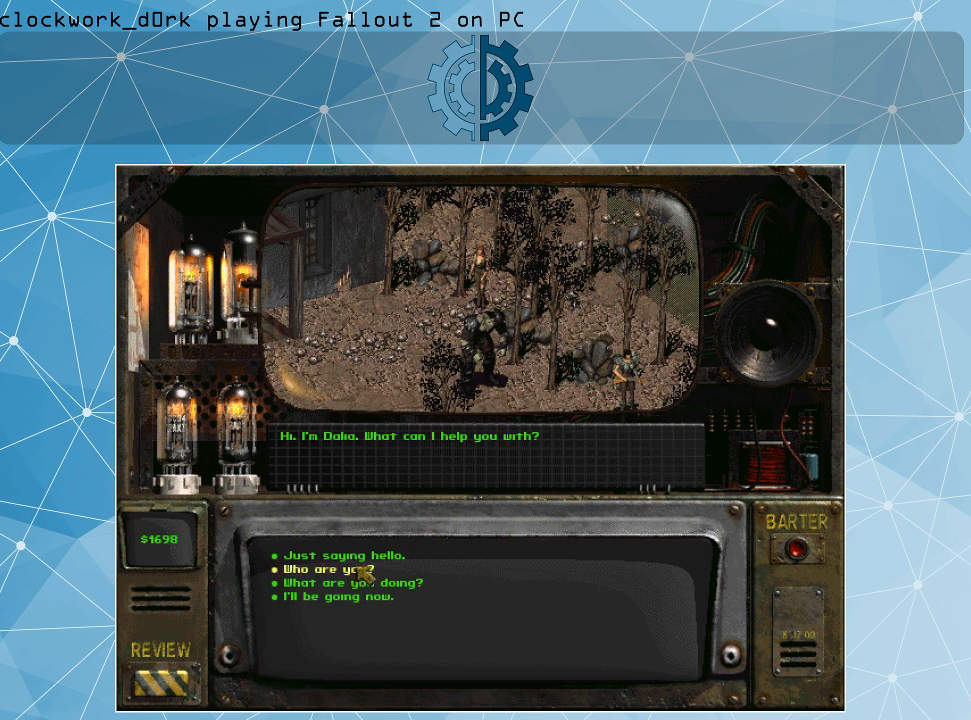
{"keys": [], "mouse": [], "events": []}
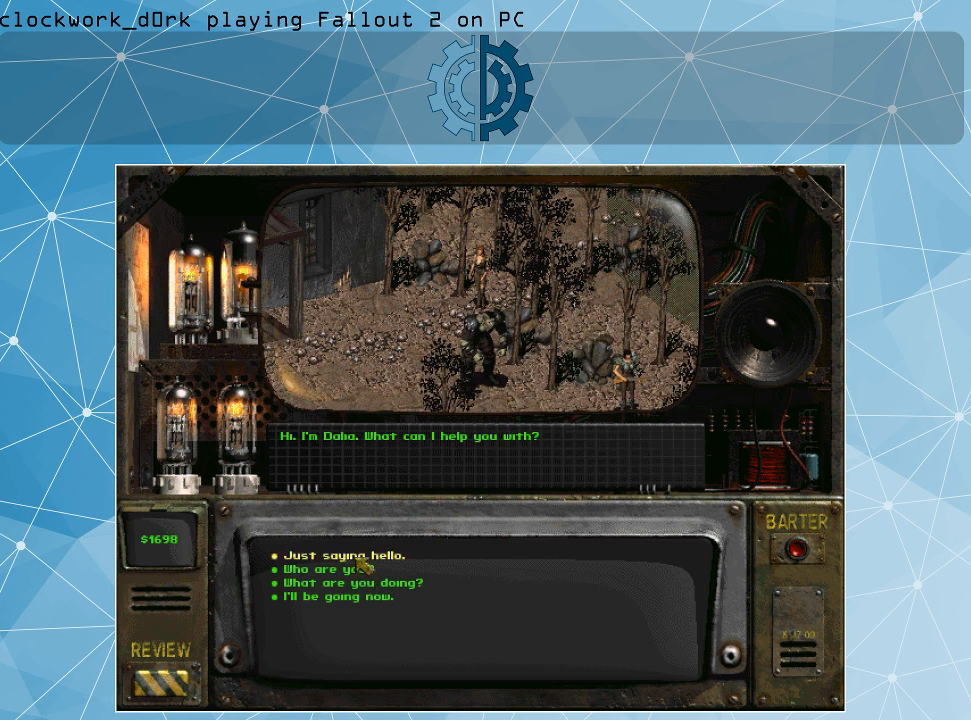
{"keys": [], "mouse": [], "events": []}
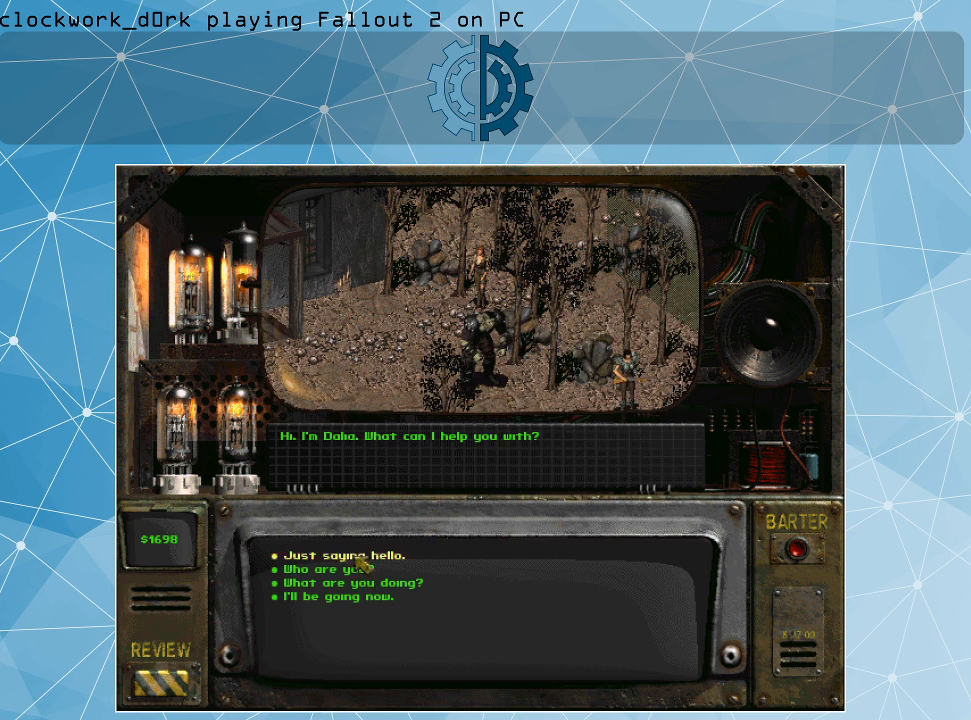
{"keys": [], "mouse": [], "events": []}
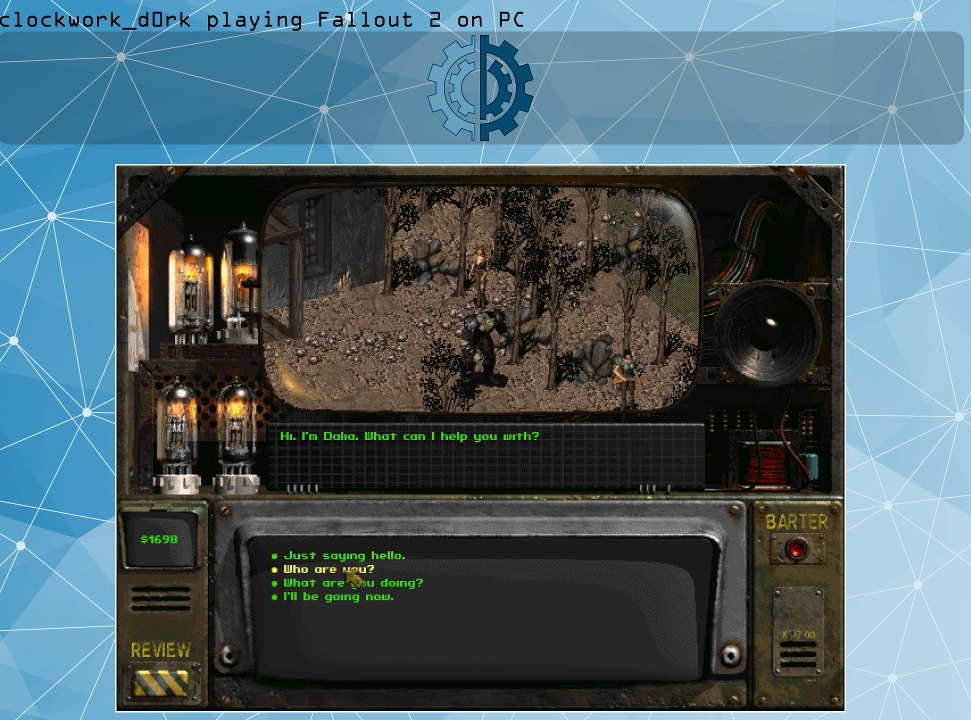
{"keys": [], "mouse": [], "events": [[67, "mouse_left", "down"], [200, "mouse_left", "up"]]}
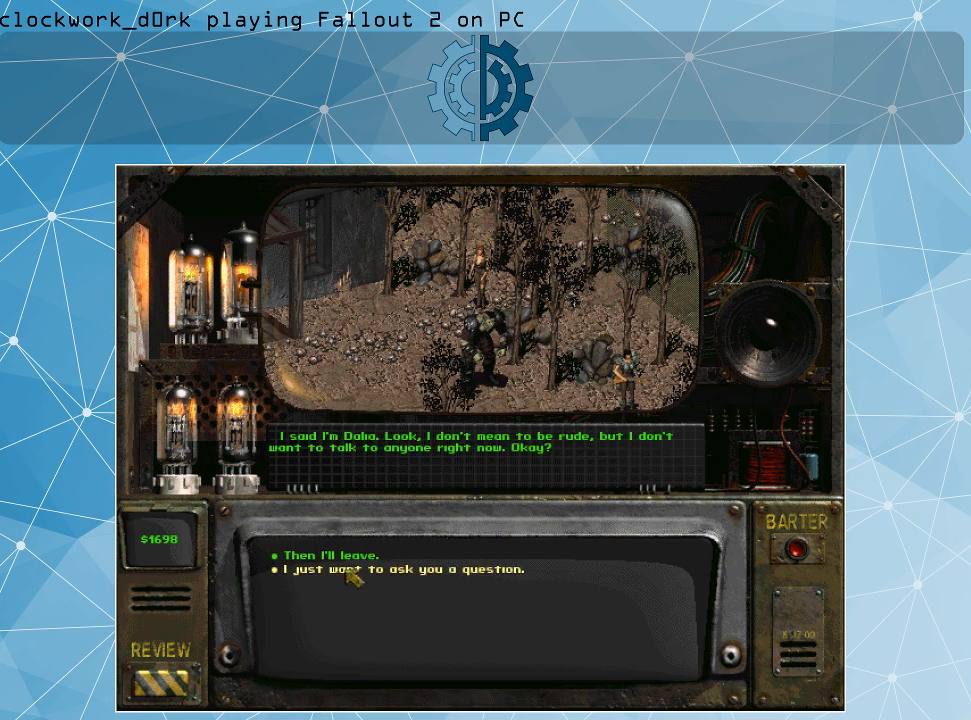
{"keys": [], "mouse": [], "events": []}